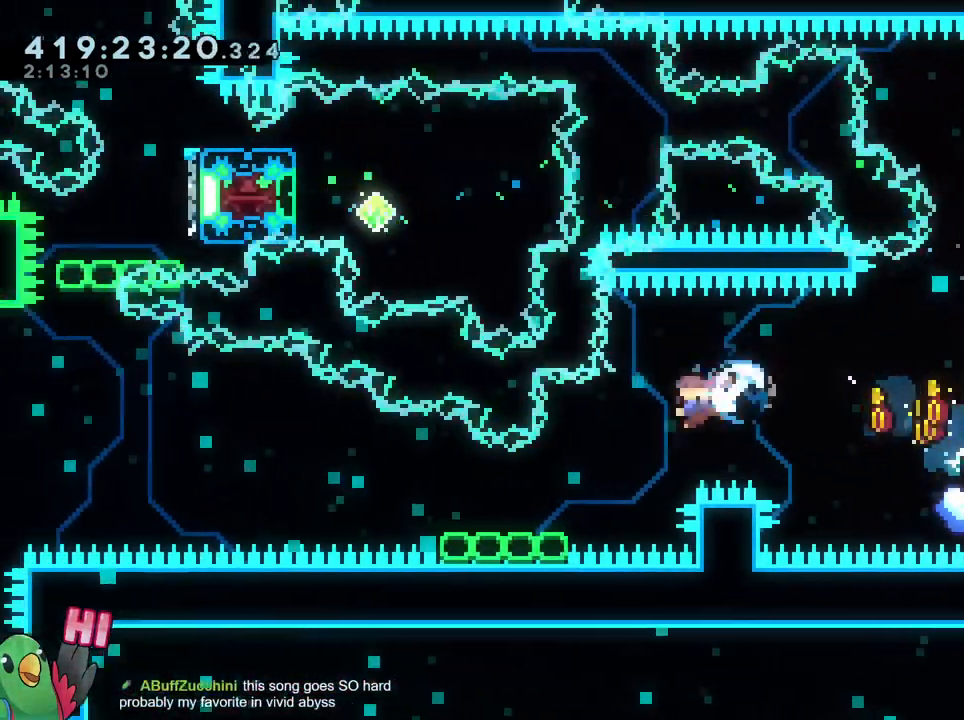
Gameplay with a controller (Nintendo layout); each line is a JSON object with the inputs held at the frame after it. "events" lists button and stick changes between this image and that frame as [ms after this image, input, new state], when the widget could be followed in between. Not read: DPAD_DOWN DPAD_RIGHT HOME L1 L3 R1 R3 SELECT START.
{"buttons": ["B", "L2"], "left_stick": "left", "right_stick": "center"}
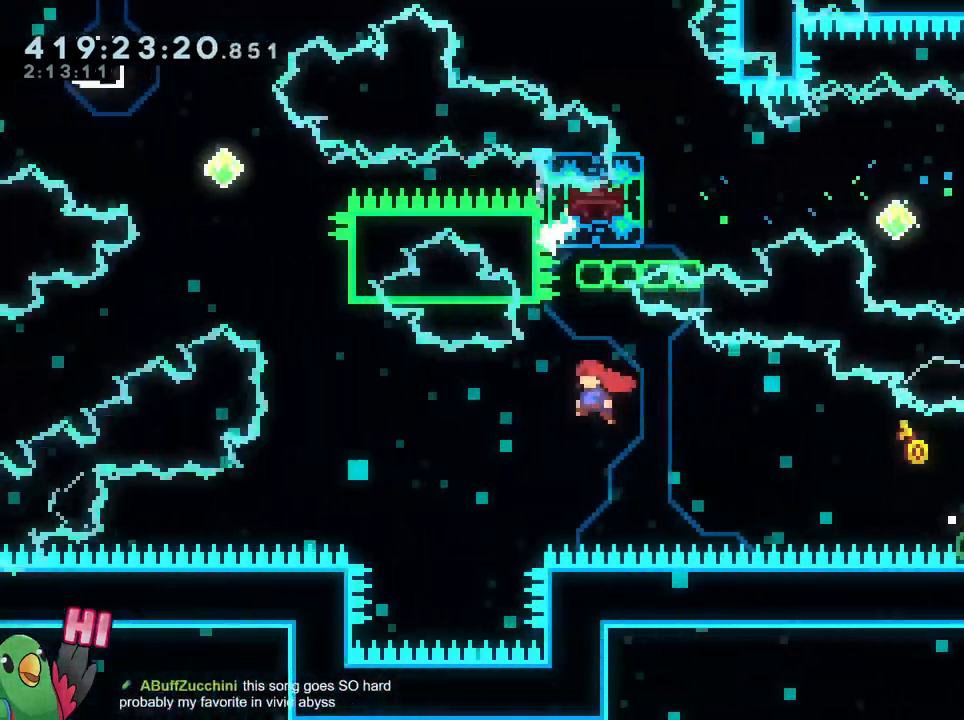
{"buttons": ["B", "L2"], "left_stick": "center", "right_stick": "center"}
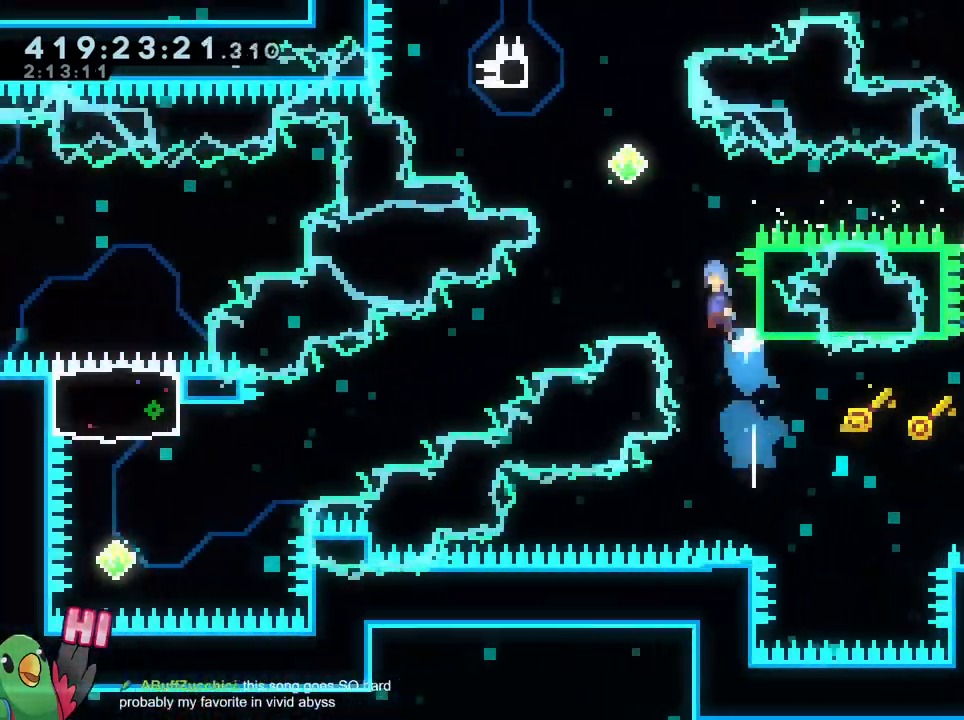
{"buttons": [], "left_stick": "center", "right_stick": "center"}
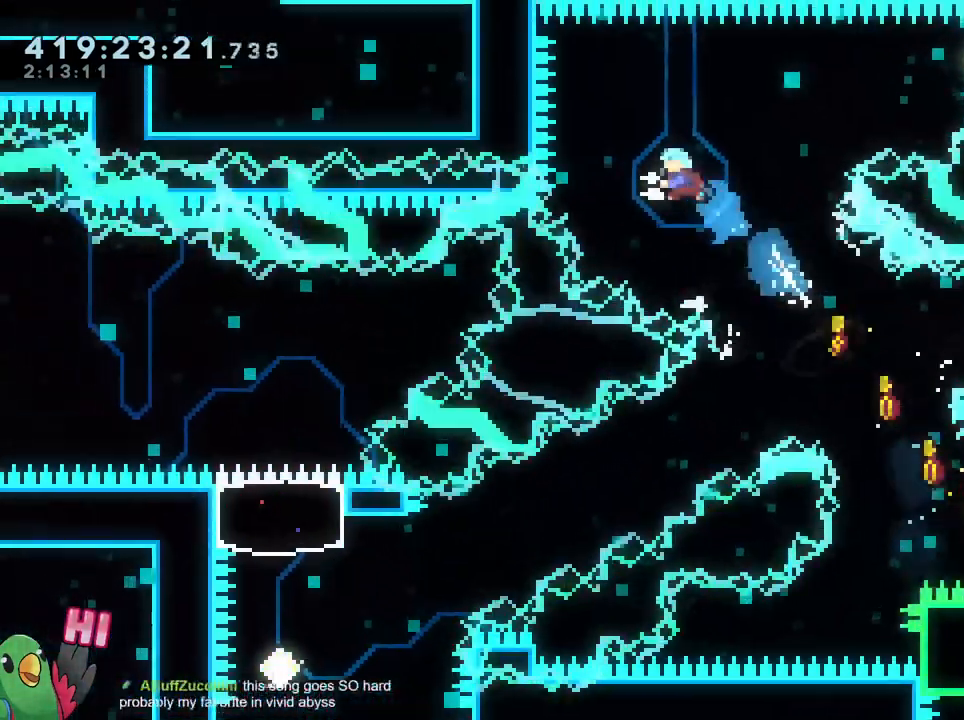
{"buttons": ["B", "Y", "L2"], "left_stick": "right", "right_stick": "center"}
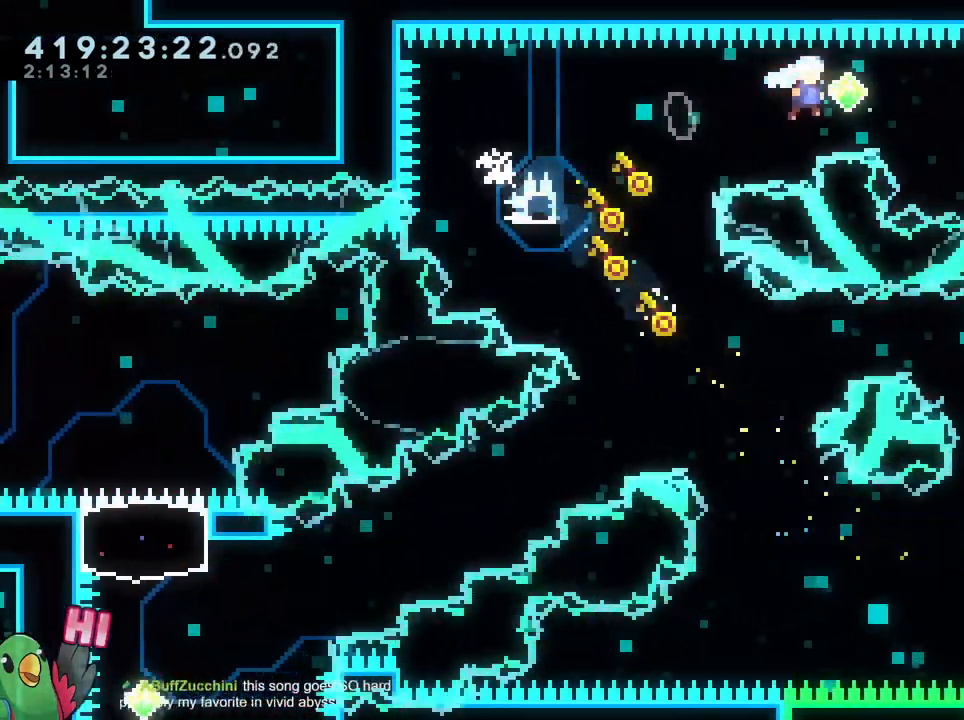
{"buttons": ["B"], "left_stick": "right", "right_stick": "center", "events": [[150, "L2", "up"], [400, "Y", "up"]]}
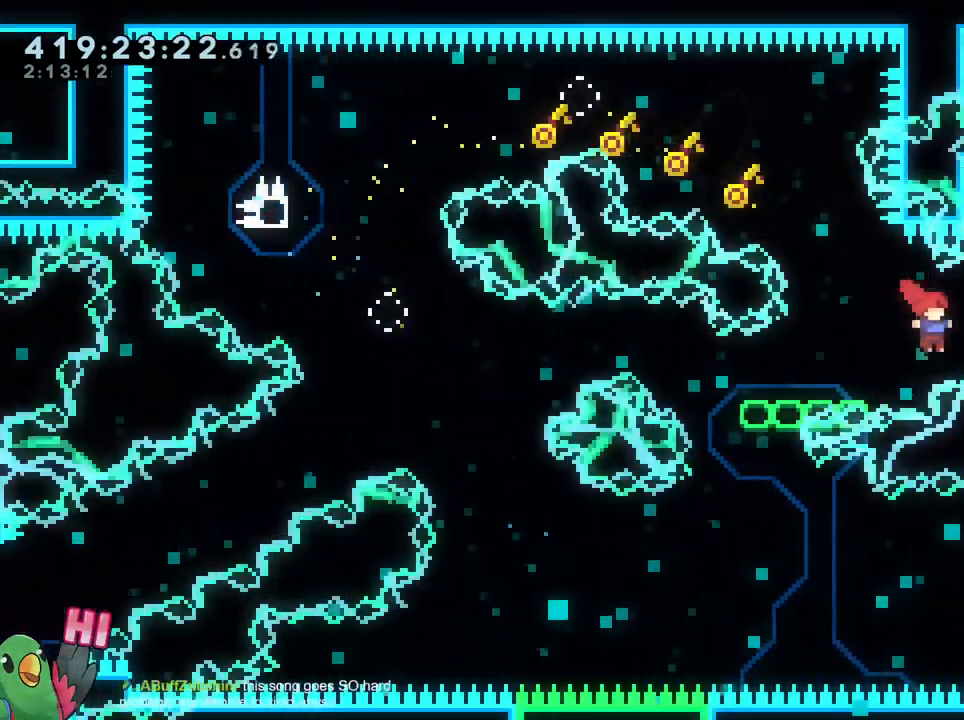
{"buttons": ["Y", "L2"], "left_stick": "right", "right_stick": "center", "events": [[84, "Y", "down"], [267, "B", "up"], [267, "Y", "up"], [284, "L2", "down"], [317, "left_stick", "center"], [484, "left_stick", "right"], [501, "Y", "down"]]}
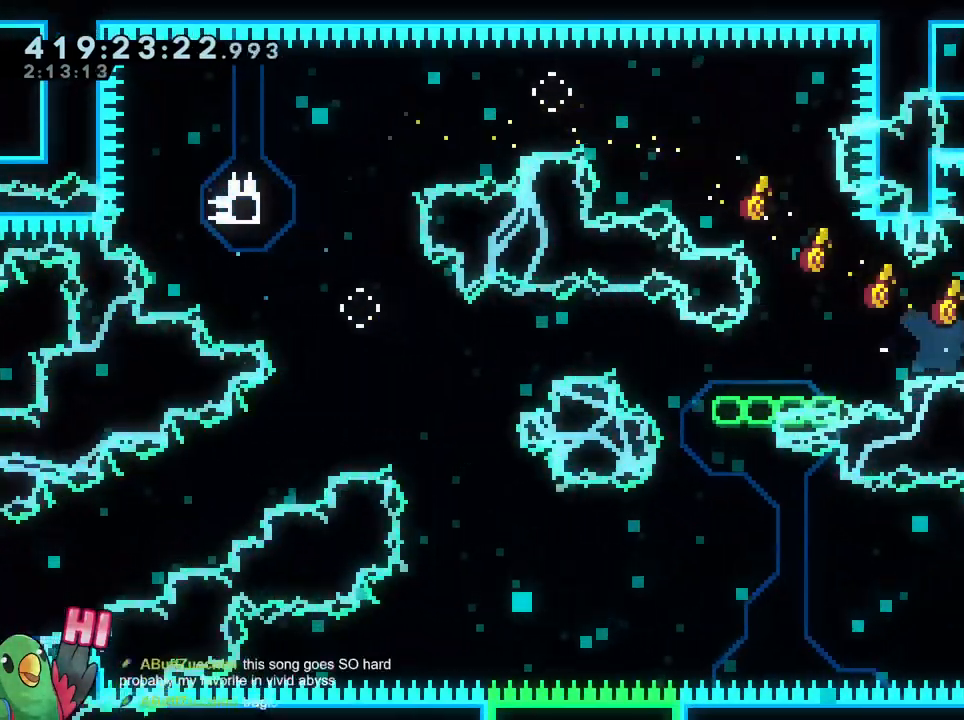
{"buttons": ["L2"], "left_stick": "down-left", "right_stick": "center"}
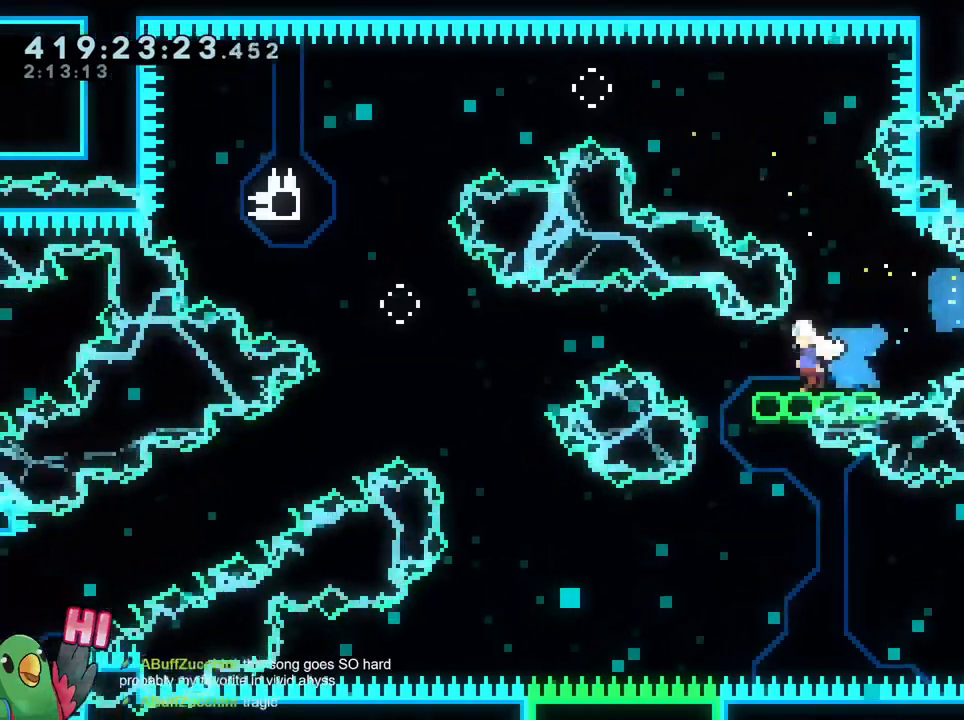
{"buttons": ["L2"], "left_stick": "down-left", "right_stick": "center", "events": [[50, "B", "down"], [217, "Y", "down"], [351, "Y", "up"], [384, "B", "up"]]}
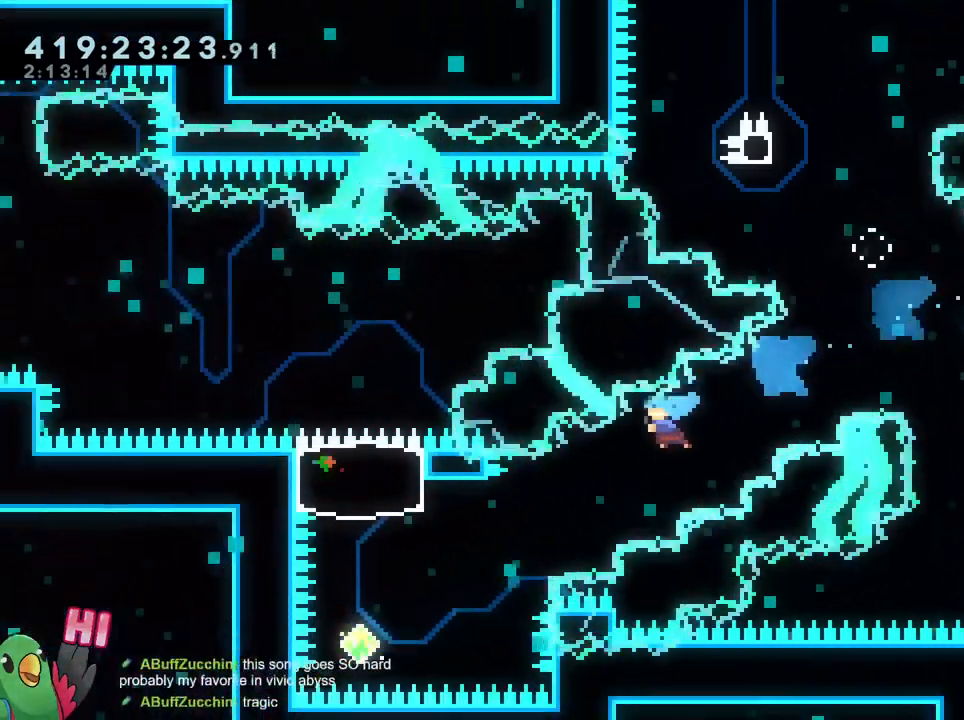
{"buttons": ["Y"], "left_stick": "up", "right_stick": "center"}